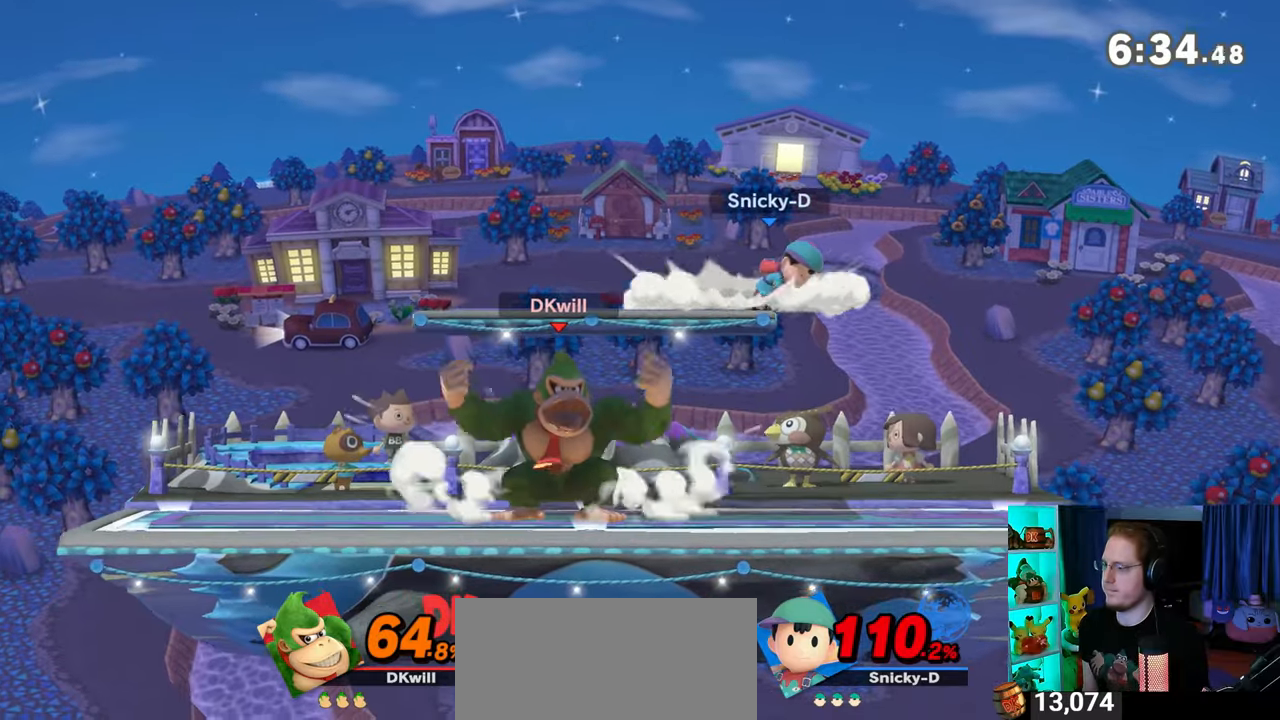
Gameplay with a controller (Nintendo layout); each line is a JSON object with the inputs held at the frame after it. "events" lists button and stick changes between this image and that frame as [ms after this image, input, new state], when the widget could be followed in between. Not read: L3 R3.
{"buttons": ["R1"], "left_stick": "center", "right_stick": "center", "events": [[267, "R1", "down"], [383, "left_stick", "center"]]}
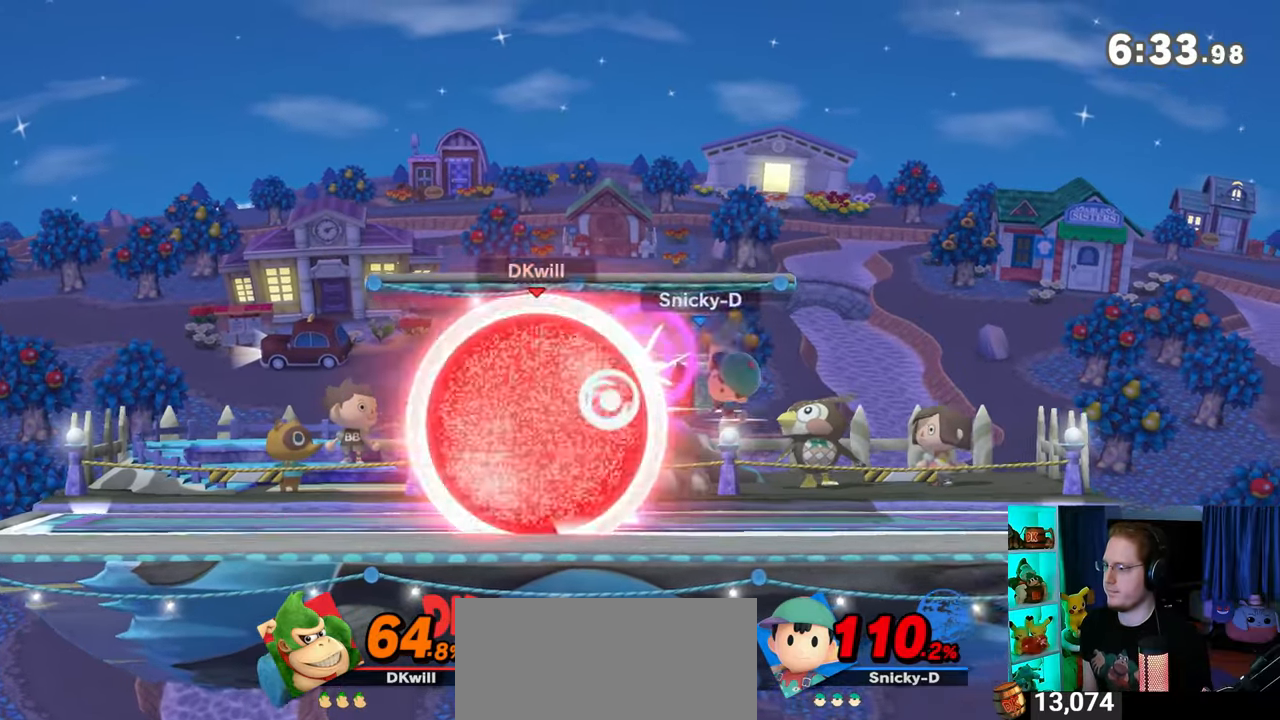
{"buttons": [], "left_stick": "down-left", "right_stick": "center", "events": [[67, "Y", "down"], [317, "Y", "up"], [317, "left_stick", "up-left"], [417, "R1", "up"], [483, "left_stick", "down-left"]]}
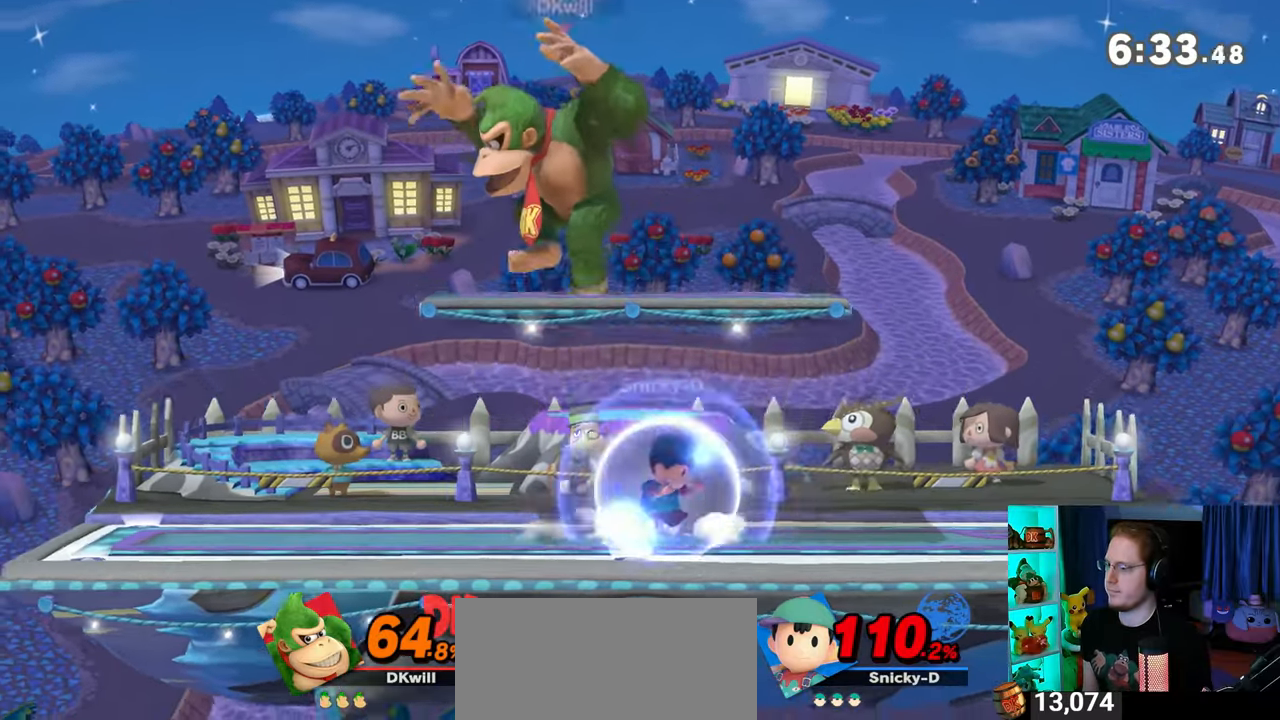
{"buttons": [], "left_stick": "right", "right_stick": "center", "events": [[233, "left_stick", "center"], [283, "left_stick", "right"], [350, "X", "down"], [383, "left_stick", "center"], [417, "X", "up"], [483, "left_stick", "right"]]}
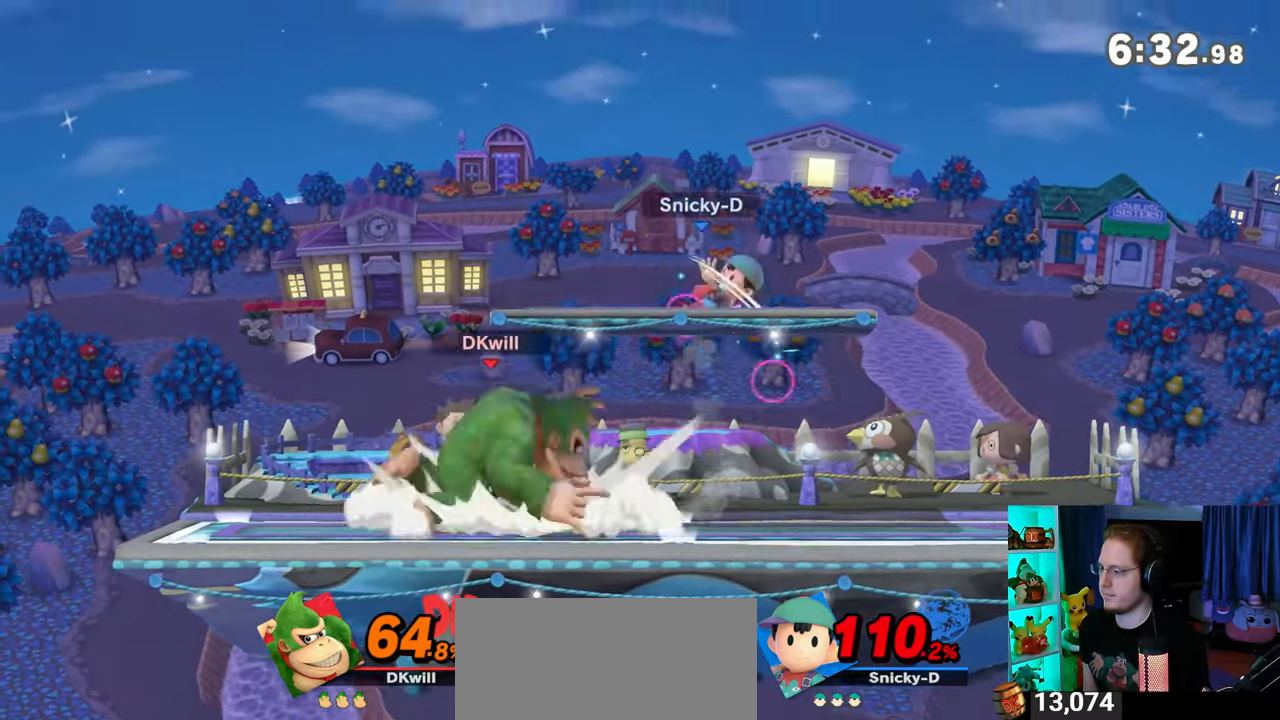
{"buttons": [], "left_stick": "up", "right_stick": "center", "events": [[383, "left_stick", "up"]]}
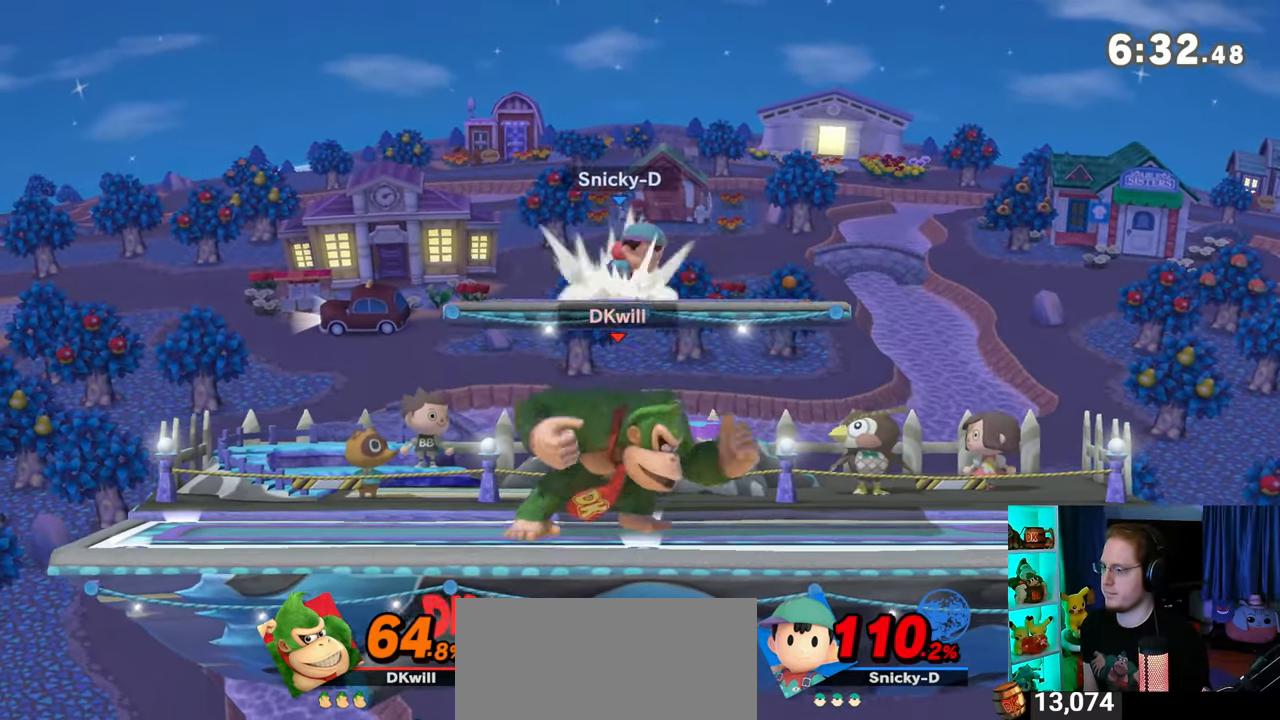
{"buttons": ["A"], "left_stick": "up", "right_stick": "center", "events": [[17, "A", "down"], [67, "A", "up"], [133, "A", "down"], [167, "A", "up"], [233, "A", "down"], [283, "A", "up"], [350, "A", "down"]]}
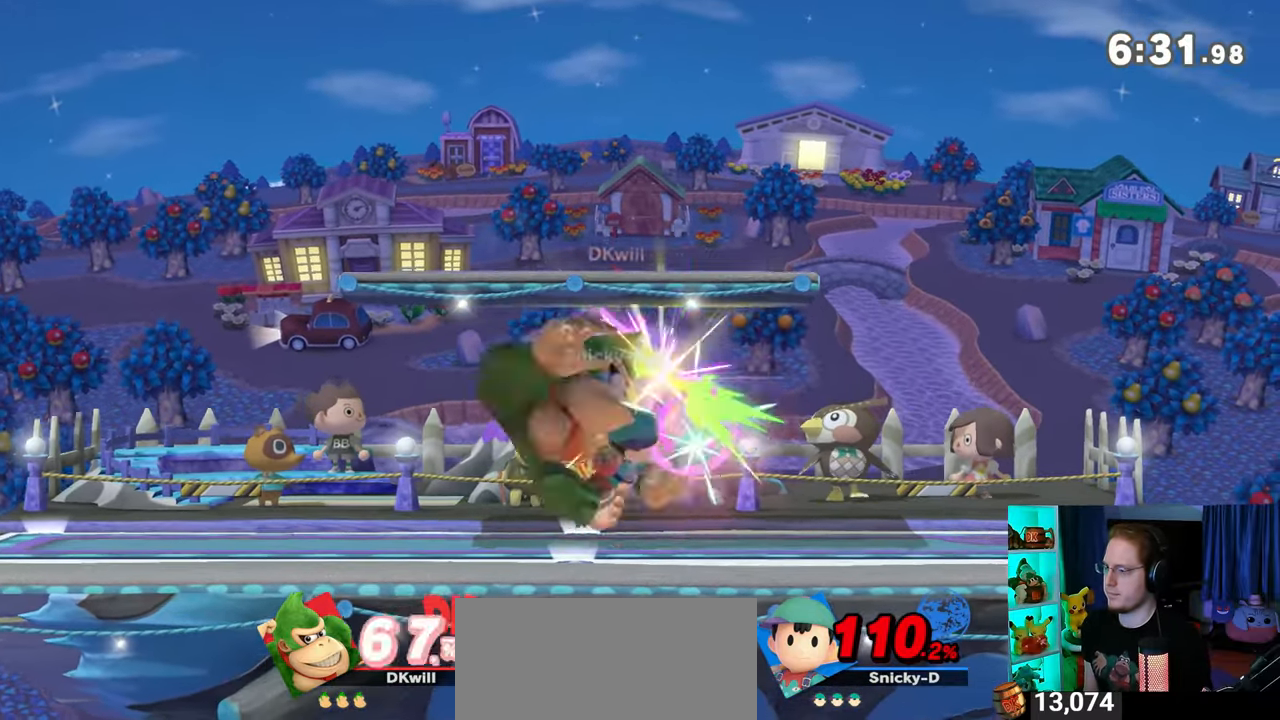
{"buttons": [], "left_stick": "up", "right_stick": "center", "events": [[33, "A", "up"], [233, "R1", "down"], [267, "R1", "up"], [317, "A", "down"], [417, "A", "up"], [483, "A", "down"], [500, "A", "up"]]}
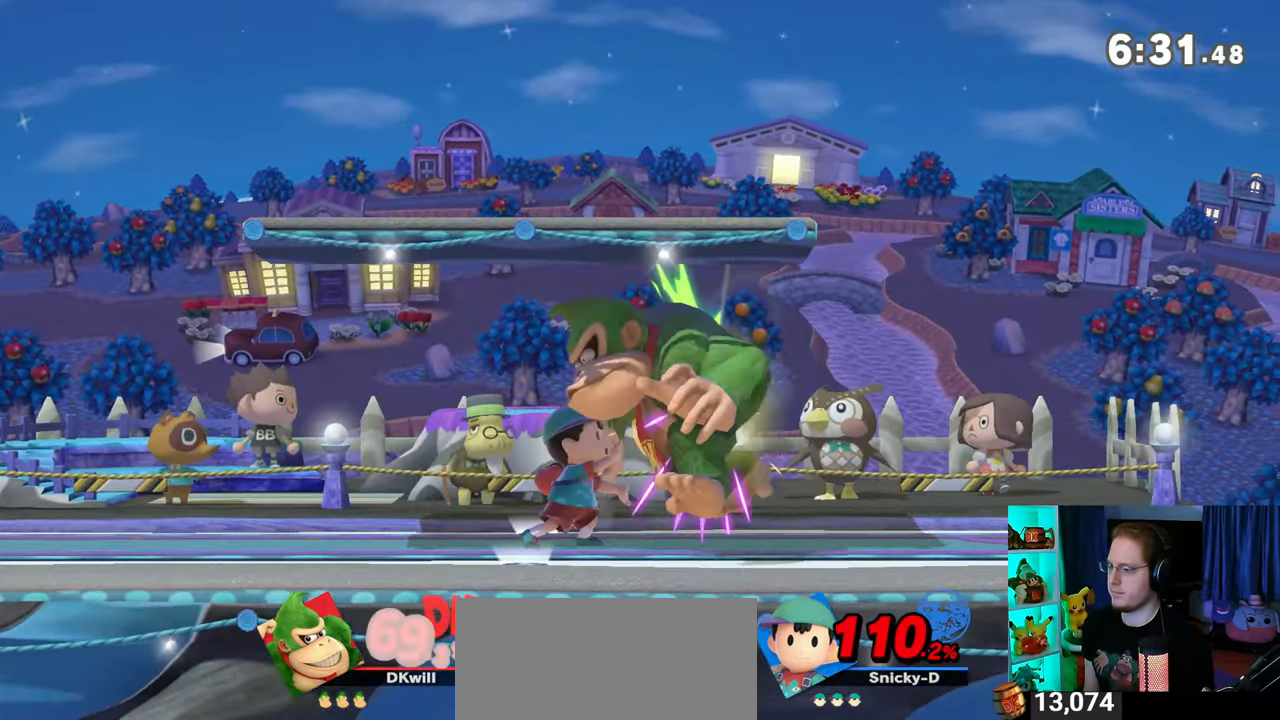
{"buttons": [], "left_stick": "down-left", "right_stick": "center", "events": [[100, "A", "down"], [200, "A", "up"], [250, "left_stick", "right"], [350, "Y", "down"], [350, "left_stick", "down"], [417, "Y", "up"], [417, "left_stick", "down-left"]]}
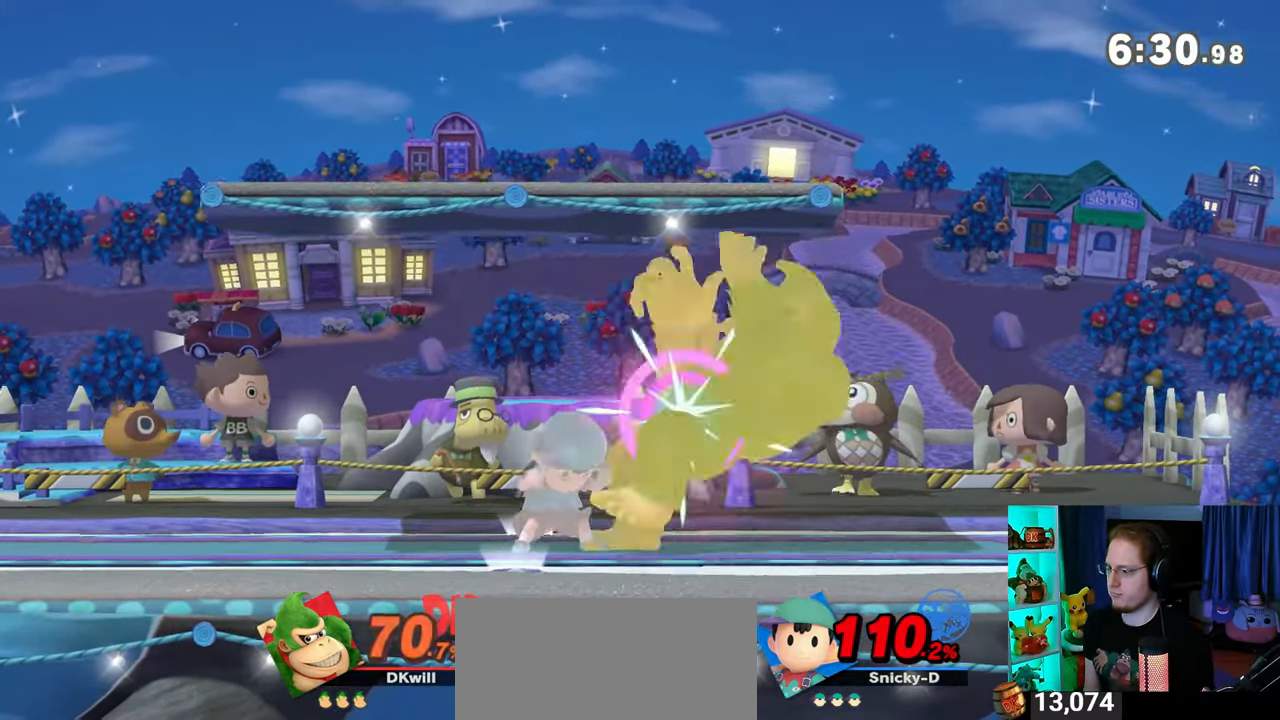
{"buttons": ["Y"], "left_stick": "left", "right_stick": "center", "events": [[17, "Y", "down"], [67, "Y", "up"], [100, "Y", "down"], [100, "left_stick", "up-left"], [217, "Y", "up"], [217, "left_stick", "down"], [283, "Y", "down"], [317, "left_stick", "down-left"], [417, "left_stick", "left"]]}
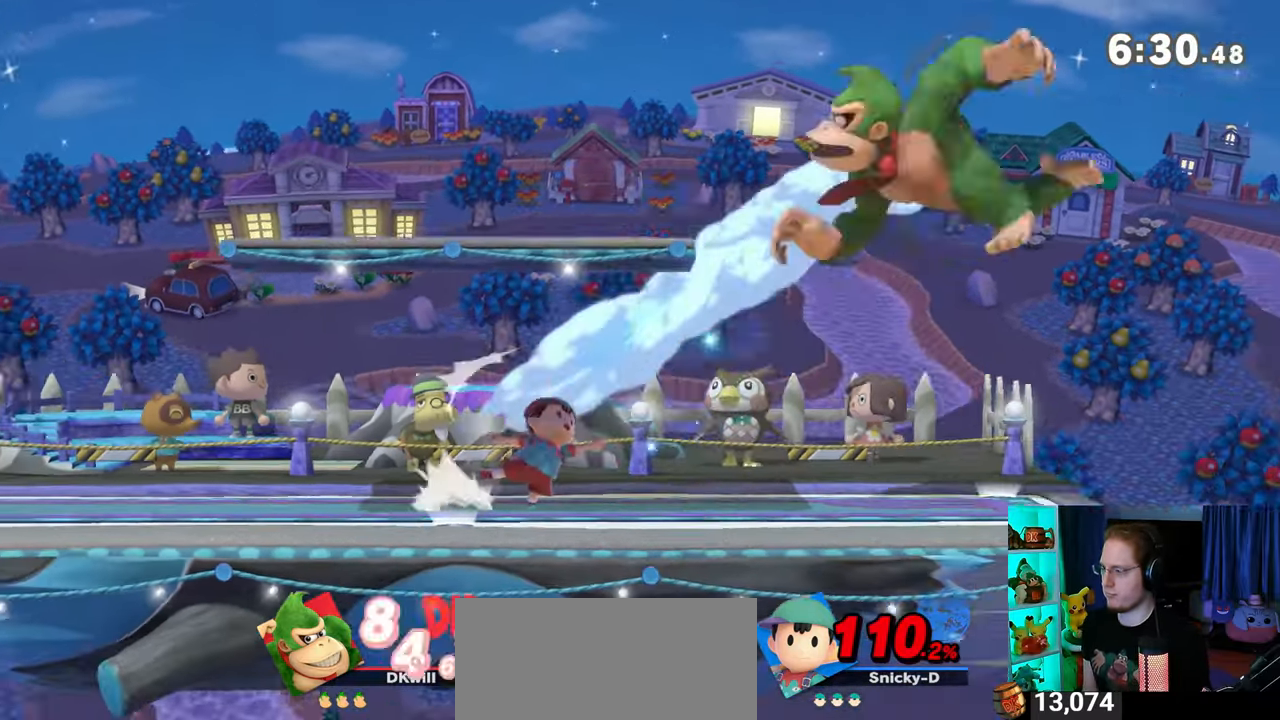
{"buttons": [], "left_stick": "left", "right_stick": "center", "events": [[133, "Y", "up"], [200, "left_stick", "center"], [317, "left_stick", "left"]]}
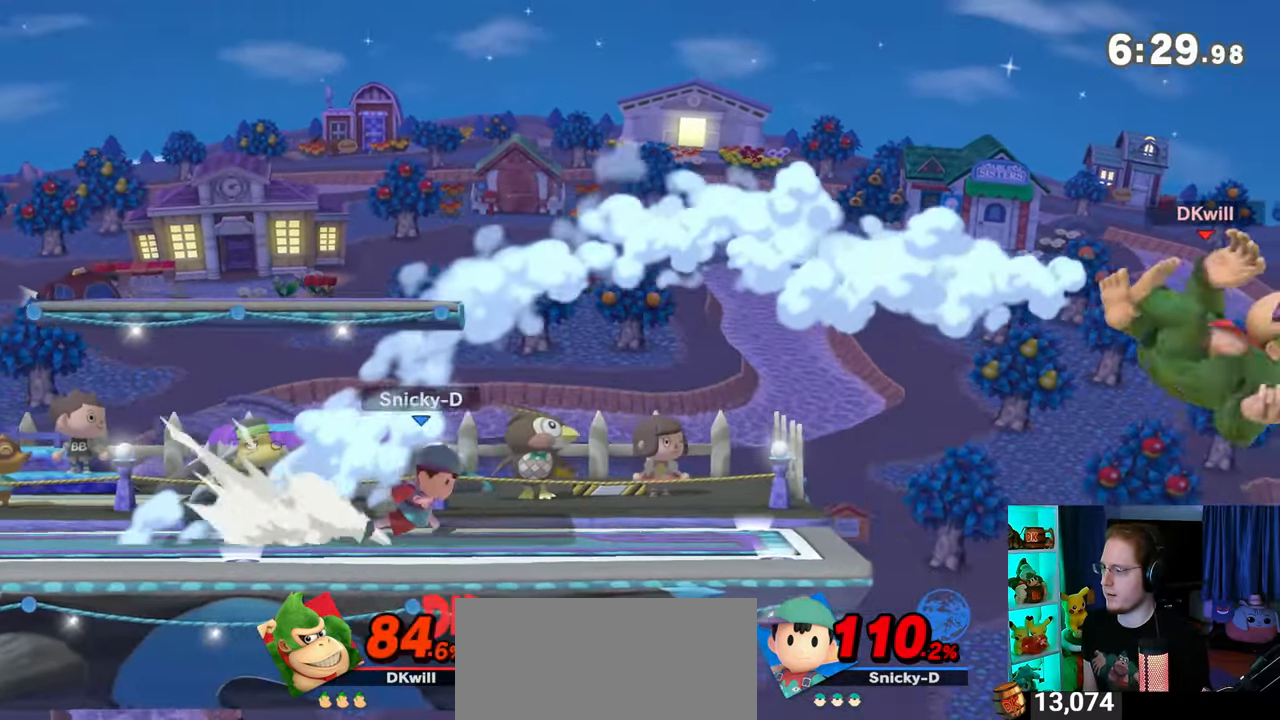
{"buttons": ["B"], "left_stick": "up-left", "right_stick": "center", "events": [[283, "left_stick", "up-left"], [483, "B", "down"]]}
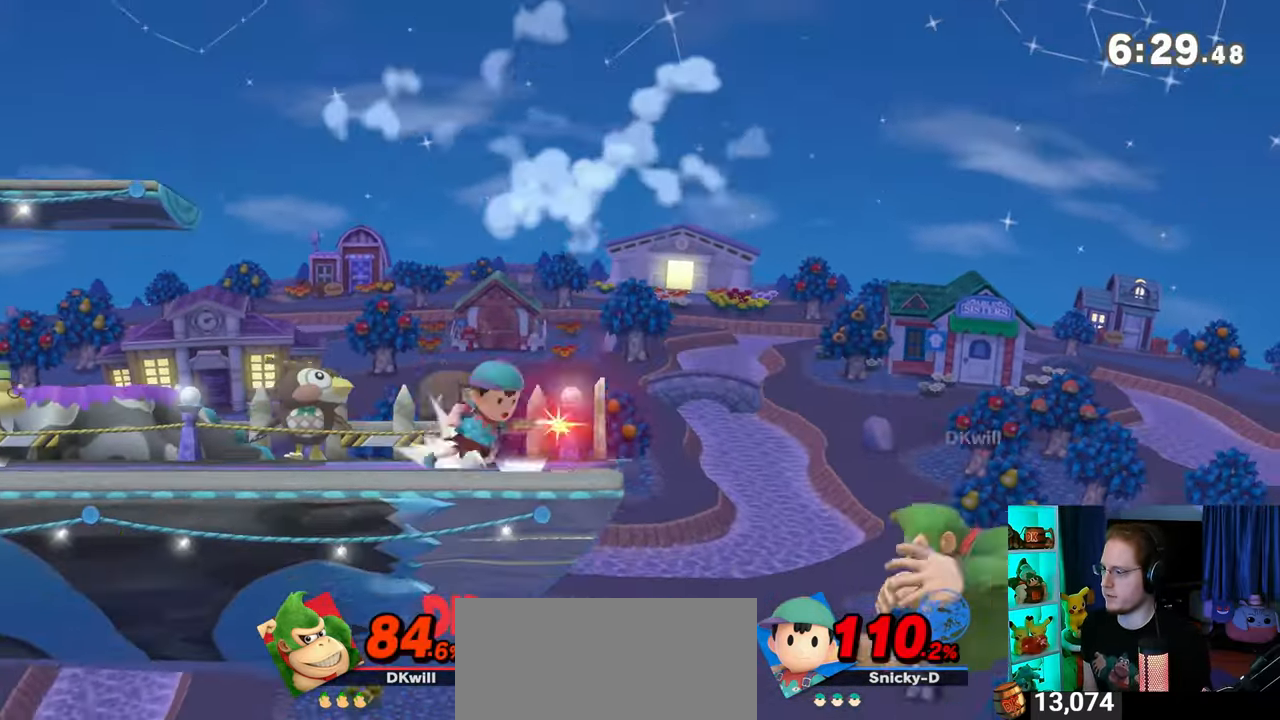
{"buttons": [], "left_stick": "center", "right_stick": "center", "events": [[100, "B", "up"], [167, "left_stick", "left"], [417, "left_stick", "center"]]}
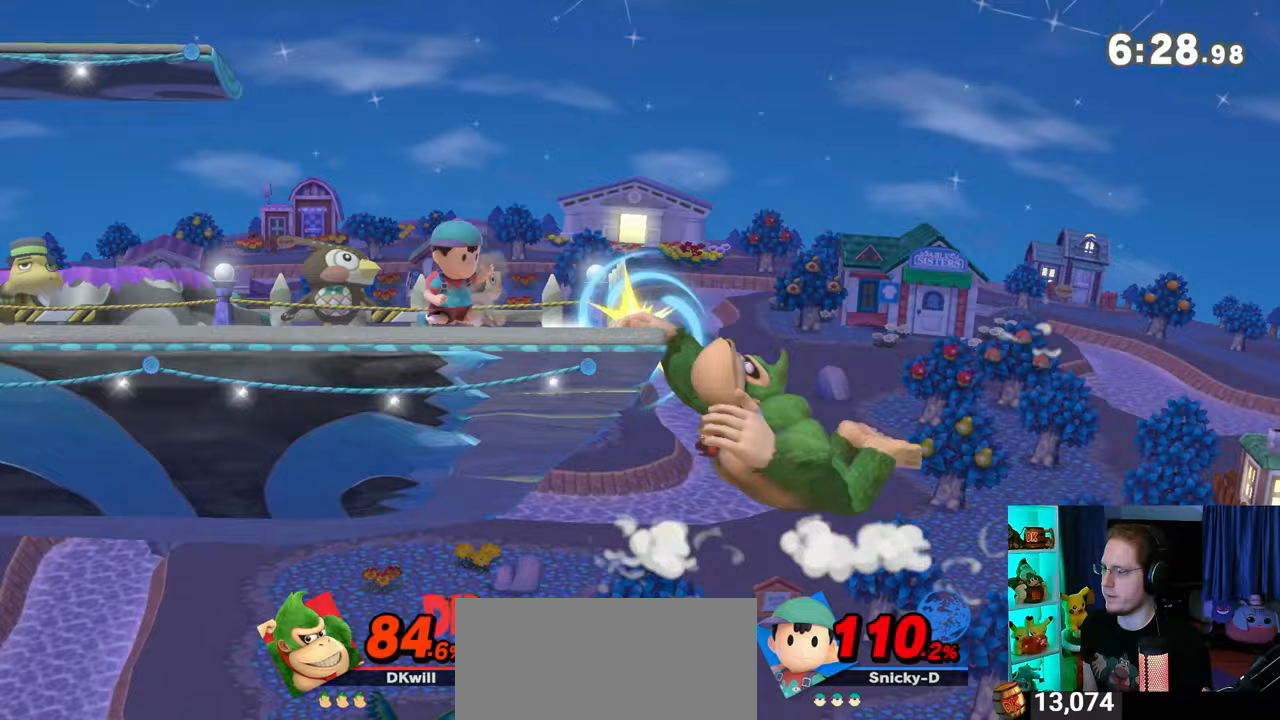
{"buttons": ["R1"], "left_stick": "center", "right_stick": "center", "events": [[67, "R1", "down"]]}
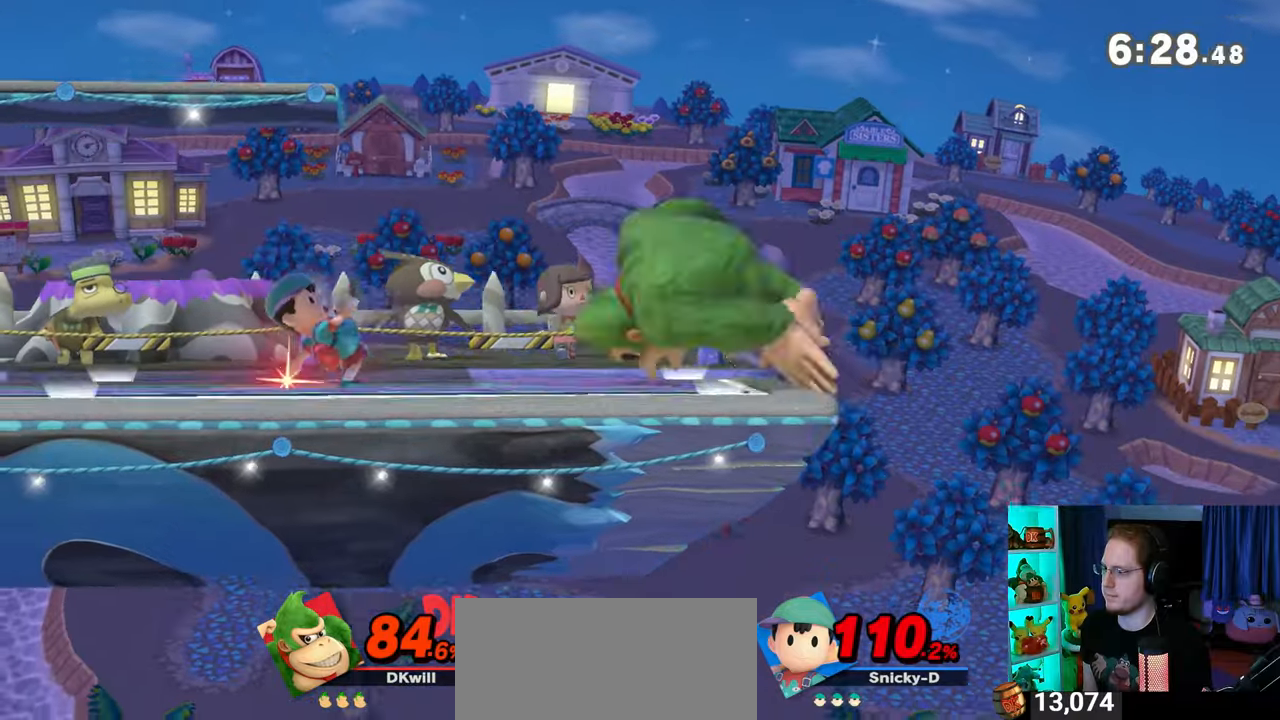
{"buttons": [], "left_stick": "up", "right_stick": "center", "events": [[167, "left_stick", "left"], [267, "R1", "up"], [317, "Y", "down"], [317, "left_stick", "right"], [383, "Y", "up"], [383, "left_stick", "up"], [417, "Y", "down"], [467, "Y", "up"]]}
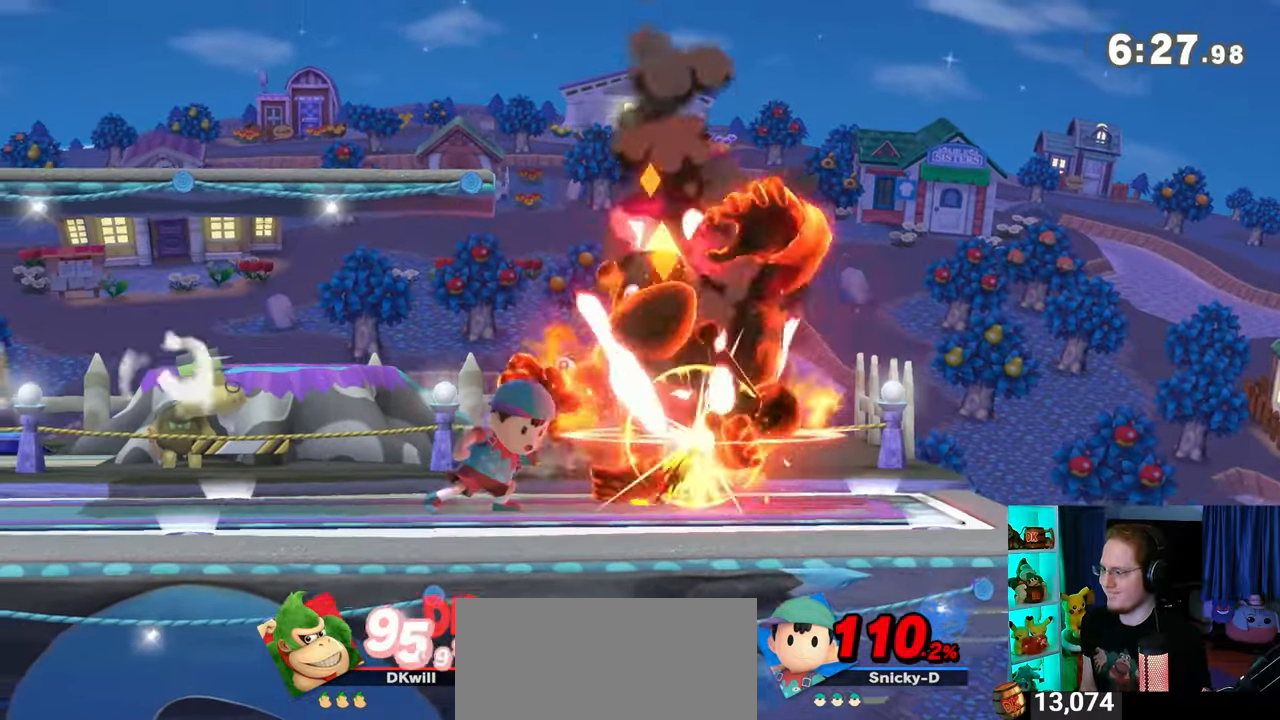
{"buttons": [], "left_stick": "up-right", "right_stick": "center", "events": [[33, "Y", "down"], [67, "Y", "up"], [100, "Y", "down"], [200, "Y", "up"], [217, "Y", "down"], [250, "Y", "up"], [317, "Y", "down"], [317, "left_stick", "up-right"], [417, "Y", "up"], [450, "Y", "down"], [467, "Y", "up"]]}
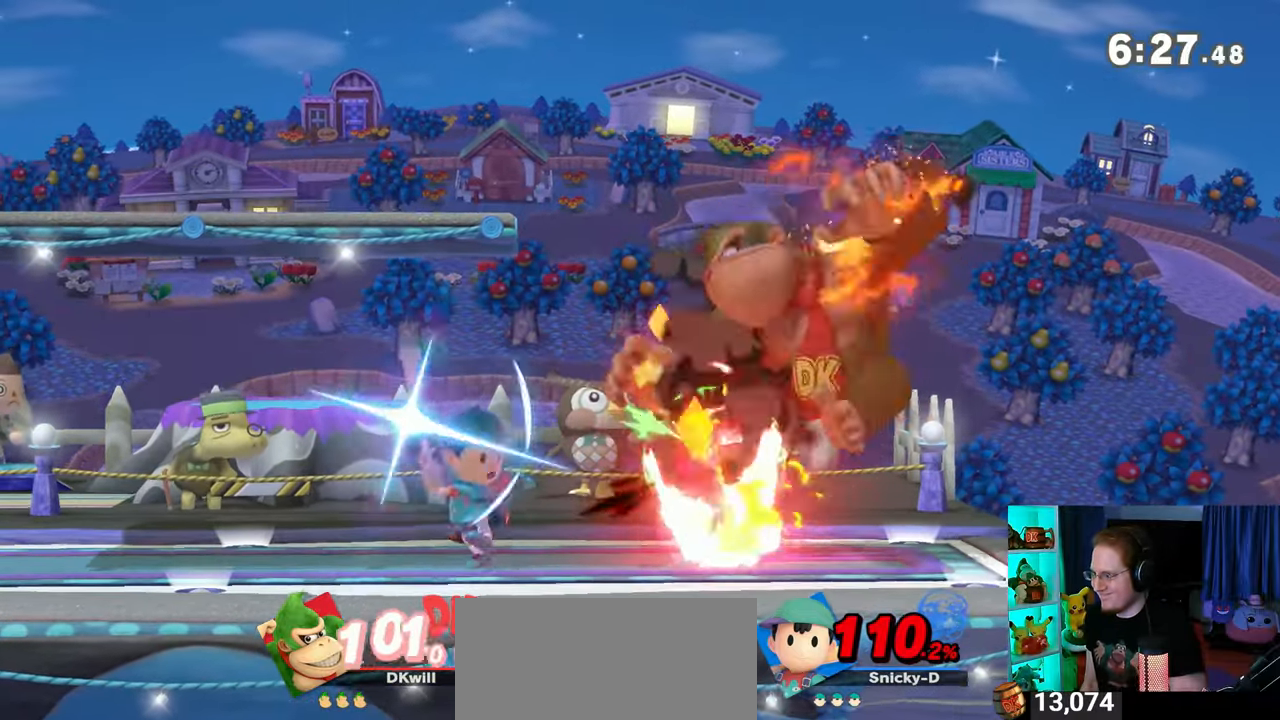
{"buttons": [], "left_stick": "up-left", "right_stick": "center", "events": [[33, "Y", "down"], [33, "left_stick", "up-left"], [100, "Y", "up"], [167, "Y", "down"], [200, "Y", "up"], [267, "Y", "down"], [350, "Y", "up"]]}
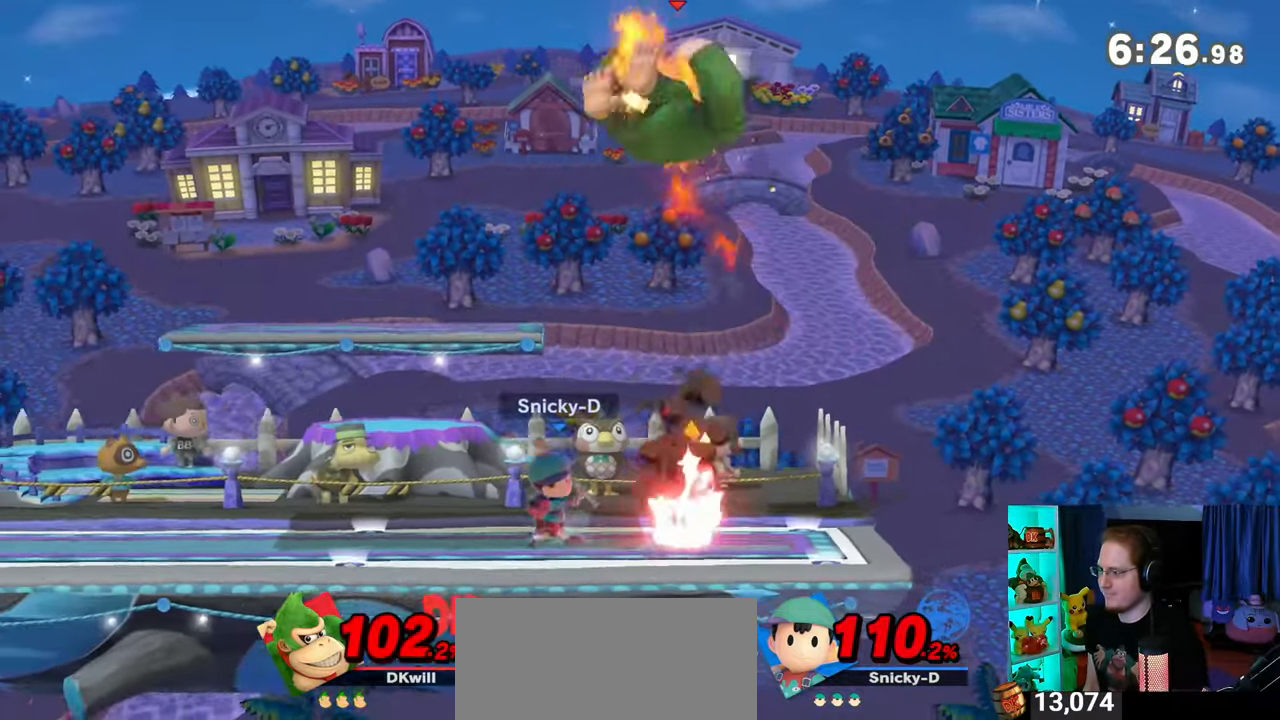
{"buttons": ["R1"], "left_stick": "center", "right_stick": "center", "events": [[33, "left_stick", "down-left"], [100, "left_stick", "center"], [133, "X", "down"], [167, "X", "up"], [350, "R1", "down"]]}
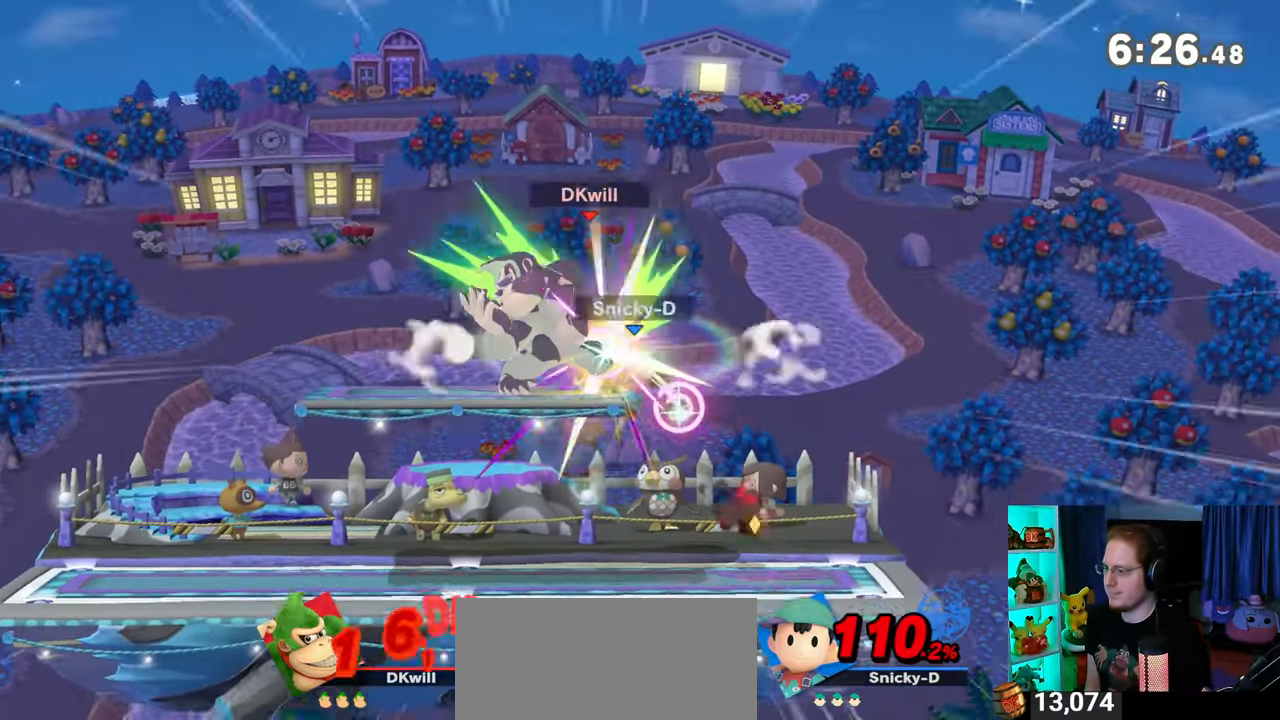
{"buttons": [], "left_stick": "right", "right_stick": "center", "events": [[233, "left_stick", "right"], [383, "R1", "up"]]}
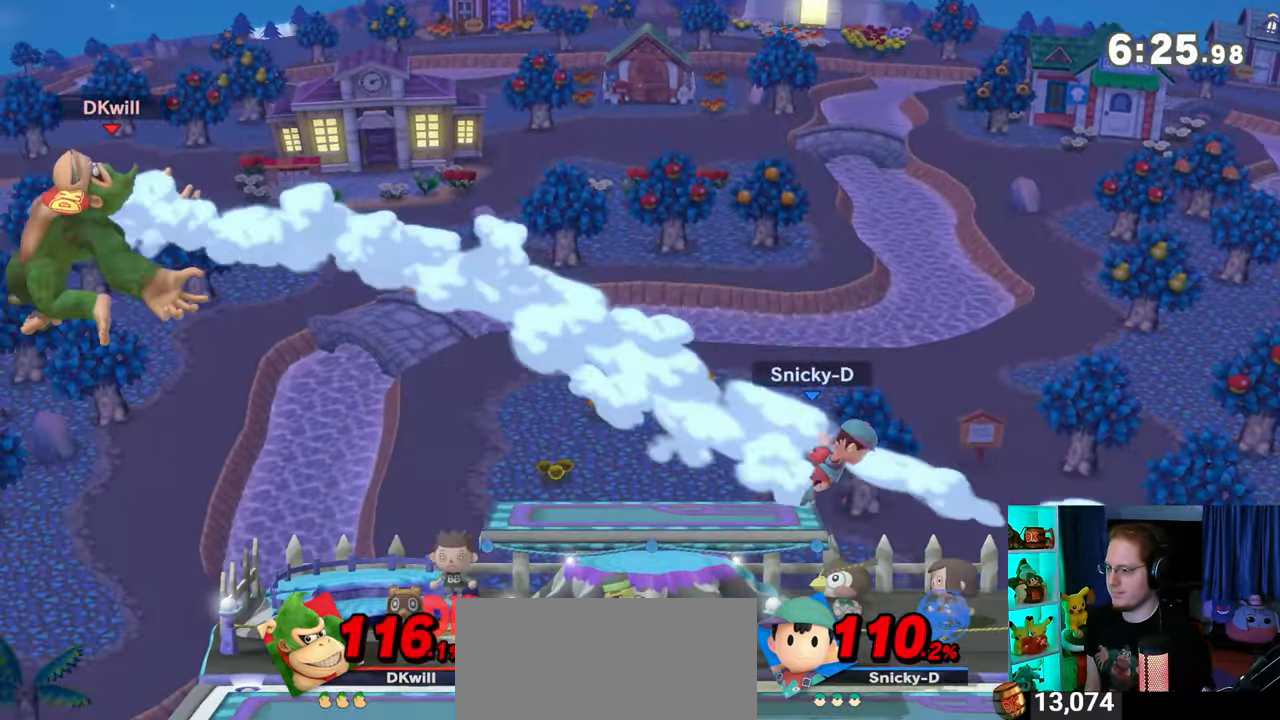
{"buttons": [], "left_stick": "right", "right_stick": "center", "events": []}
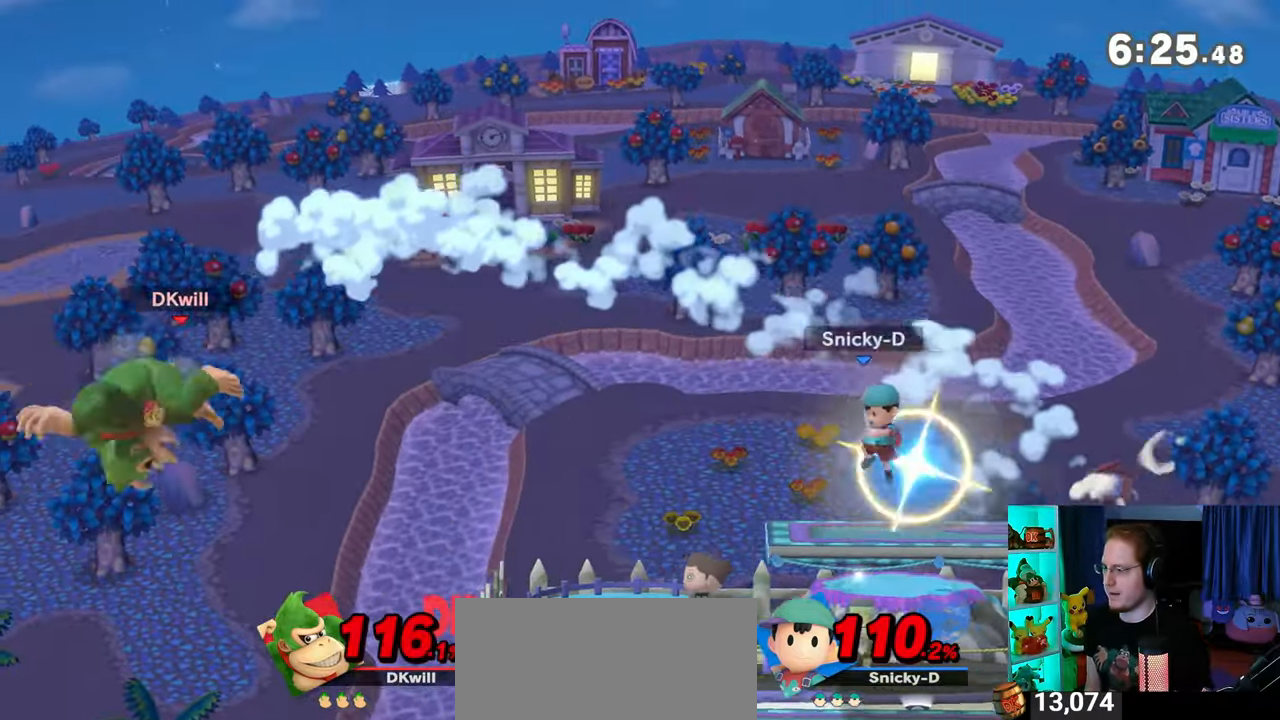
{"buttons": ["Y"], "left_stick": "left", "right_stick": "center", "events": [[233, "Y", "down"], [267, "A", "down"], [267, "Y", "up"], [283, "A", "up"], [383, "Y", "down"], [450, "left_stick", "left"]]}
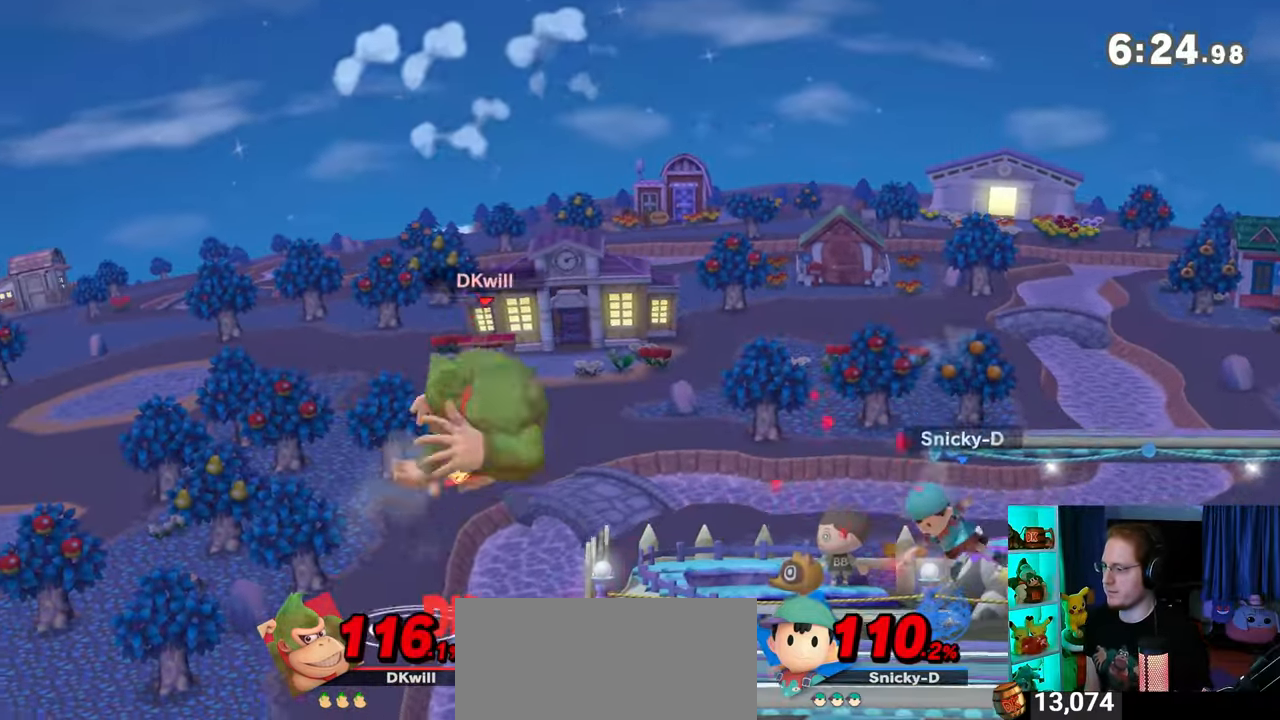
{"buttons": [], "left_stick": "right", "right_stick": "center", "events": [[100, "Y", "up"], [100, "left_stick", "up-left"], [250, "left_stick", "down"], [350, "left_stick", "left"], [483, "left_stick", "right"]]}
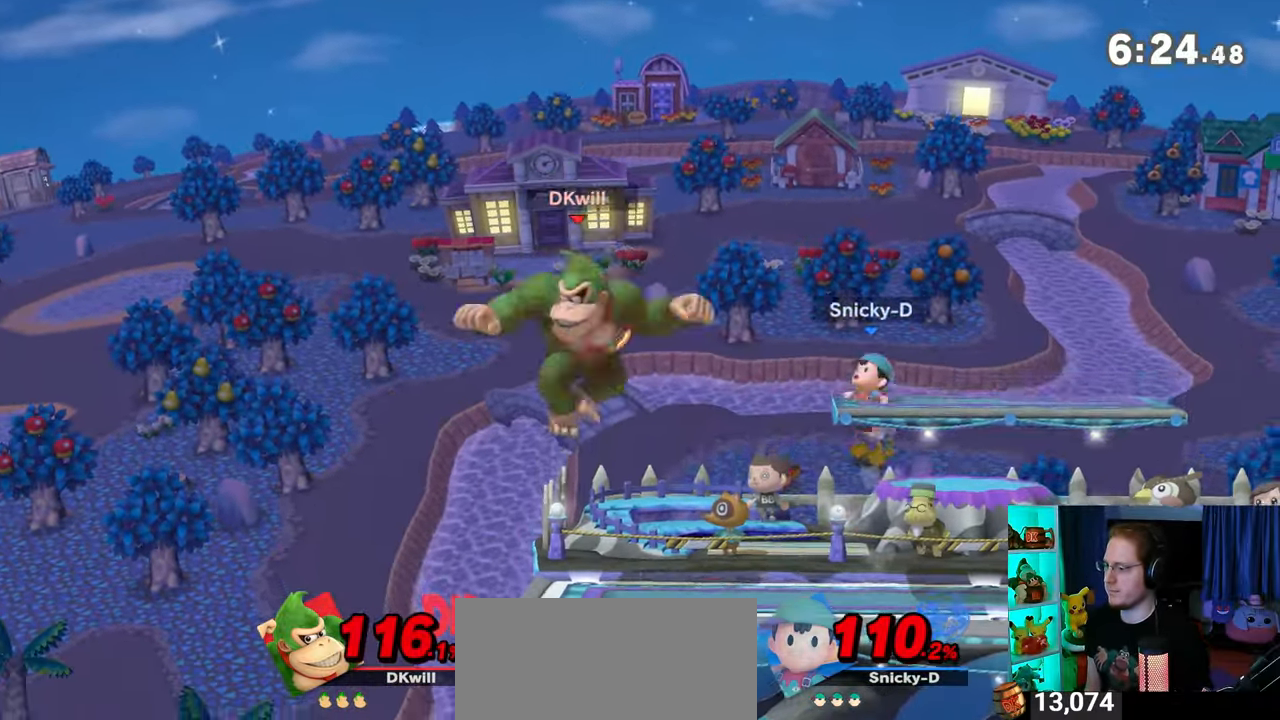
{"buttons": [], "left_stick": "down-right", "right_stick": "center", "events": [[33, "left_stick", "center"], [200, "left_stick", "left"], [417, "left_stick", "down-right"]]}
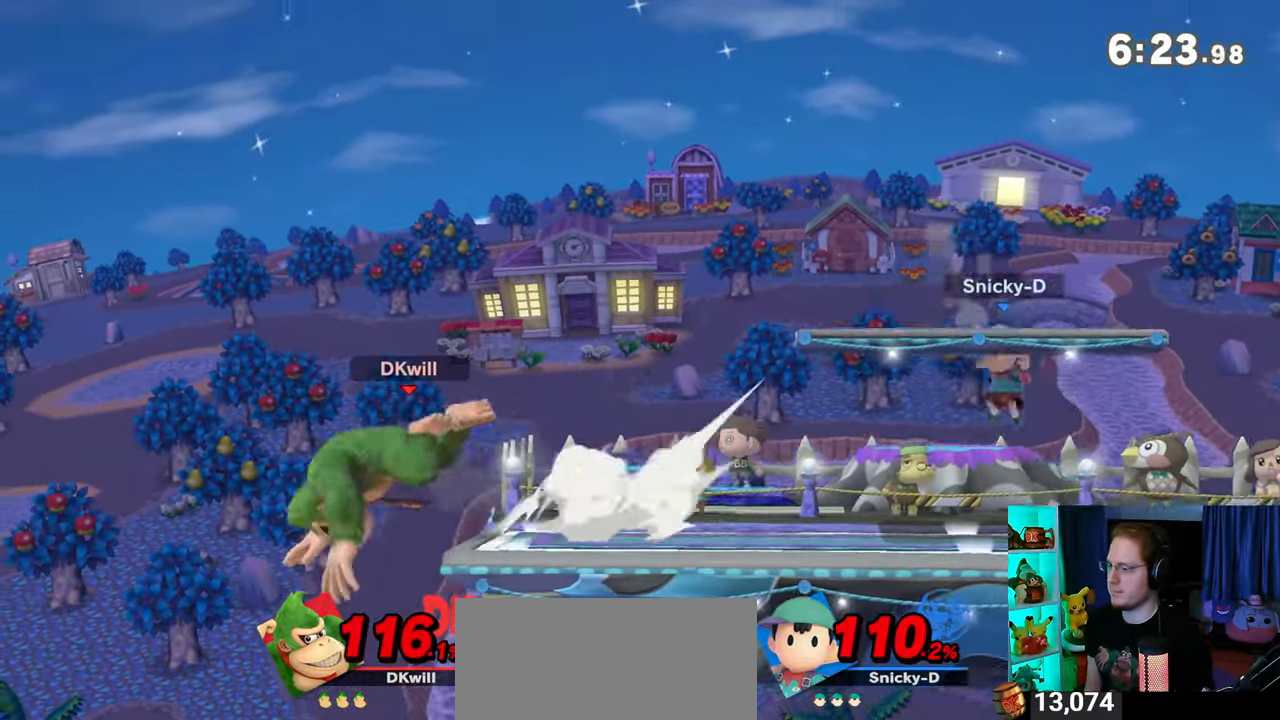
{"buttons": [], "left_stick": "center", "right_stick": "center", "events": [[33, "Y", "down"], [67, "Y", "up"], [67, "left_stick", "right"], [167, "left_stick", "up-left"], [483, "left_stick", "center"]]}
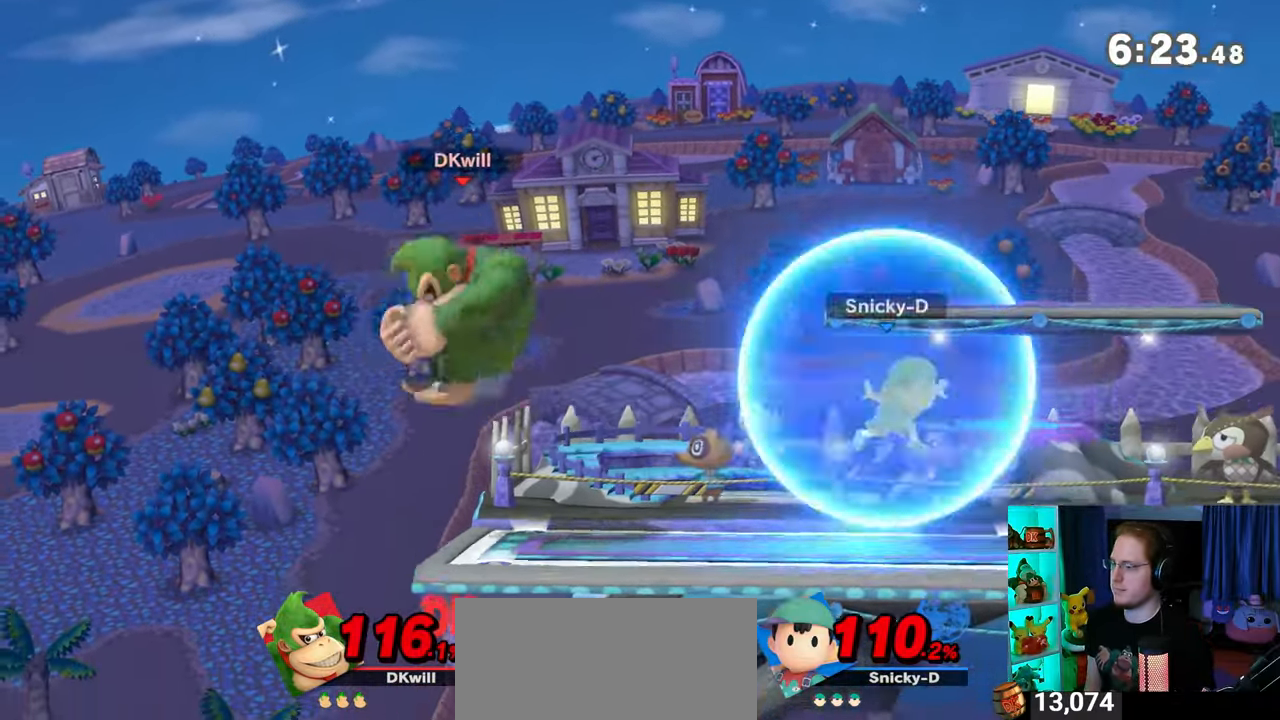
{"buttons": [], "left_stick": "center", "right_stick": "right", "events": [[133, "left_stick", "down-left"], [233, "left_stick", "center"], [483, "right_stick", "right"]]}
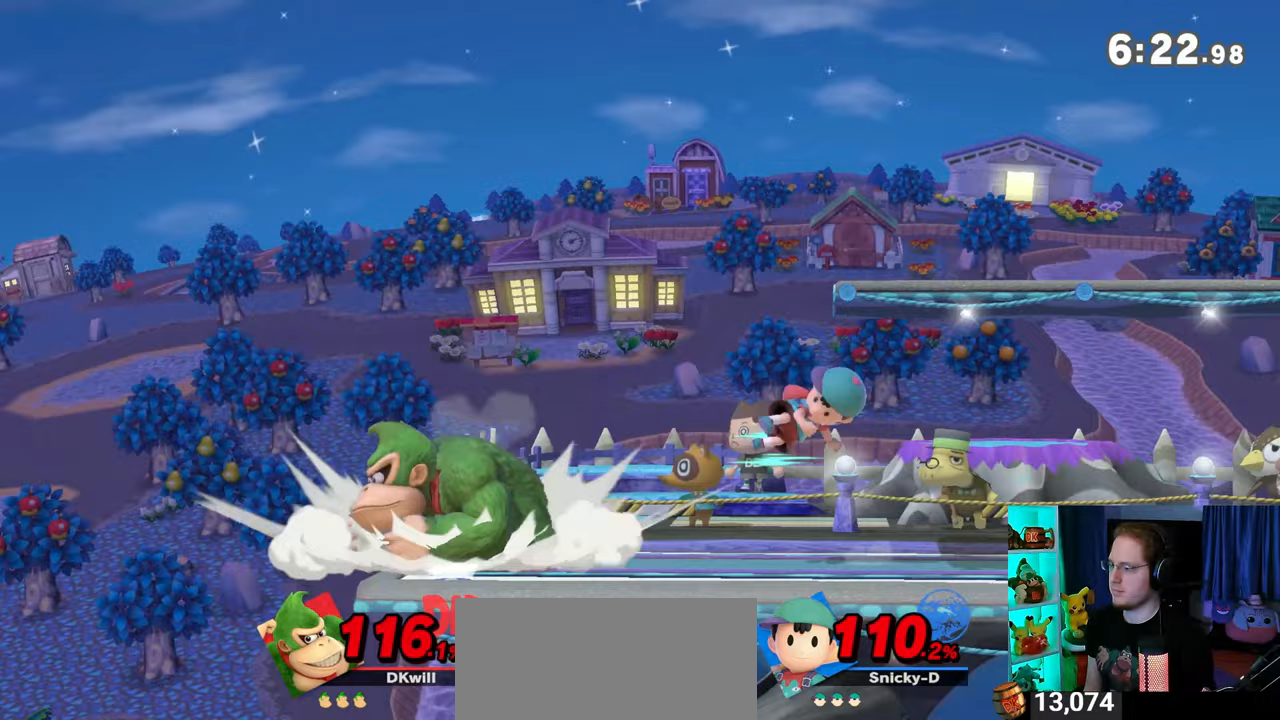
{"buttons": [], "left_stick": "right", "right_stick": "center", "events": [[33, "right_stick", "center"], [217, "left_stick", "right"], [283, "Y", "down"], [383, "Y", "up"]]}
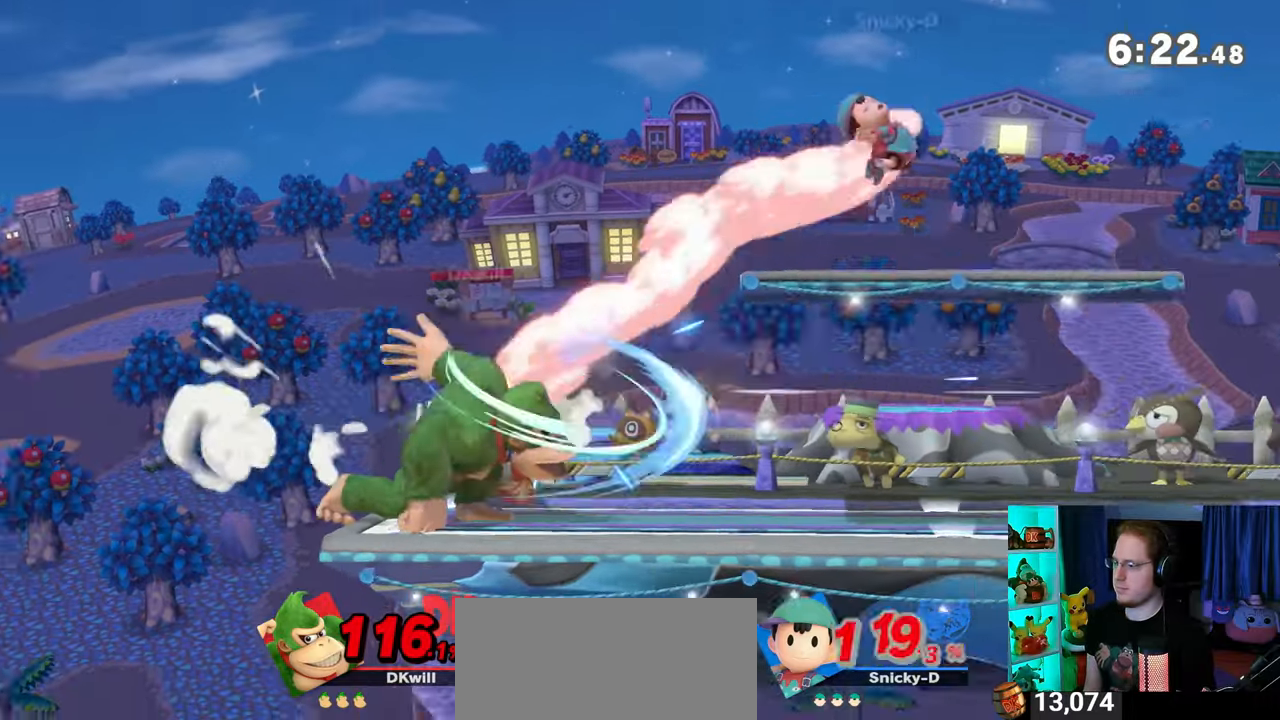
{"buttons": [], "left_stick": "right", "right_stick": "center", "events": [[33, "left_stick", "center"], [200, "left_stick", "right"]]}